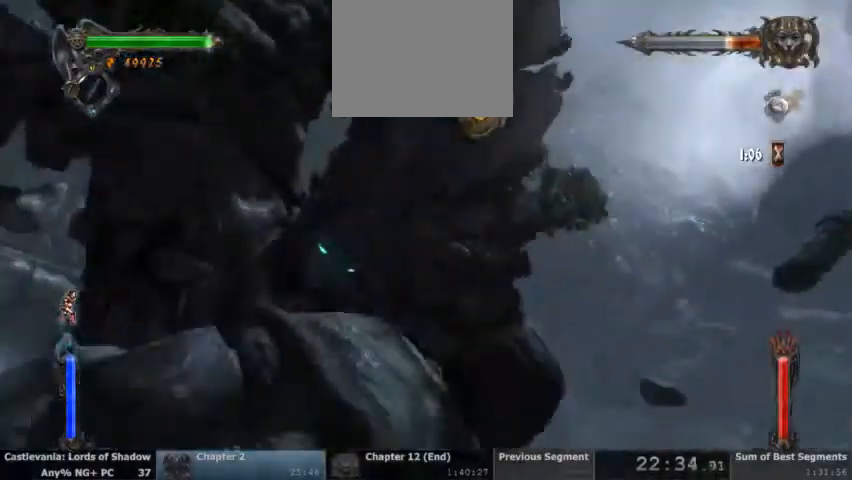
Gameplay with a controller (PlayStation layout); each line is a JSON object with the inputs held at the frame after it (dt_ms = milliseconds from this image to that frame). "events" lists button and stick changes between this image and that frame as [ms after this image, input, new state], when the widget could be followed in between. Not read: HOME L1 L3 R1 R3 SELECT START.
{"dt_ms": 500, "buttons": ["R2"]}
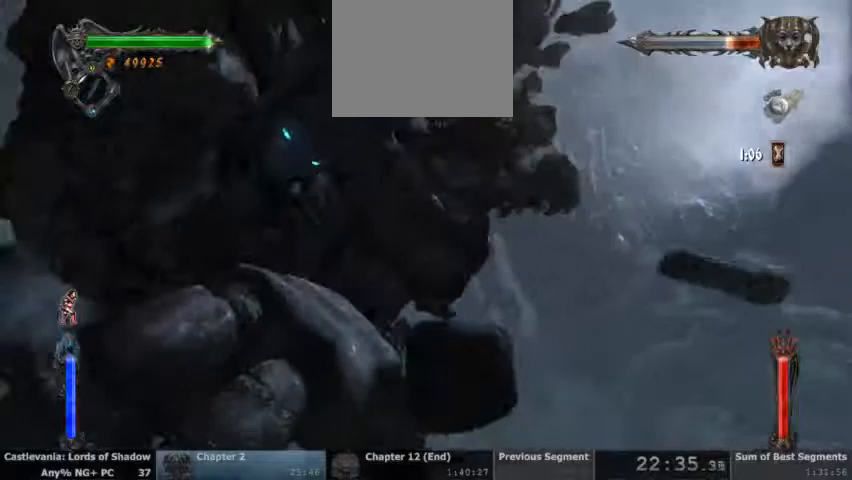
{"dt_ms": 500, "buttons": ["R2"], "events": []}
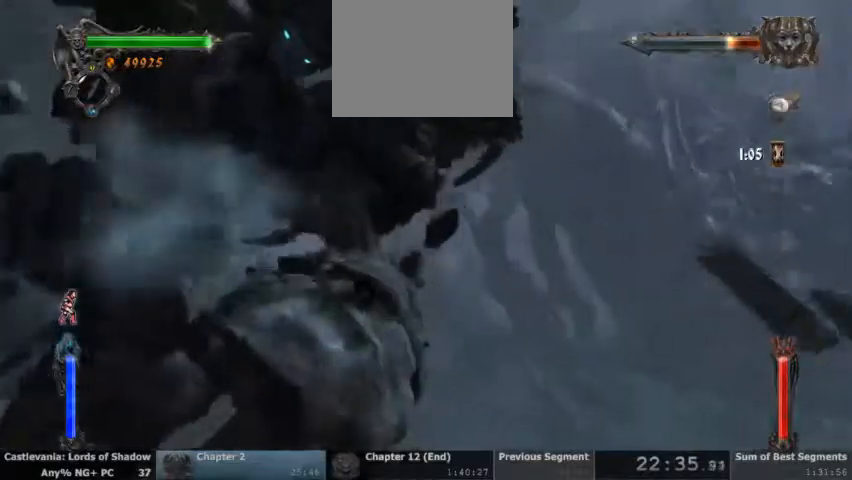
{"dt_ms": 500, "buttons": ["R2"], "events": []}
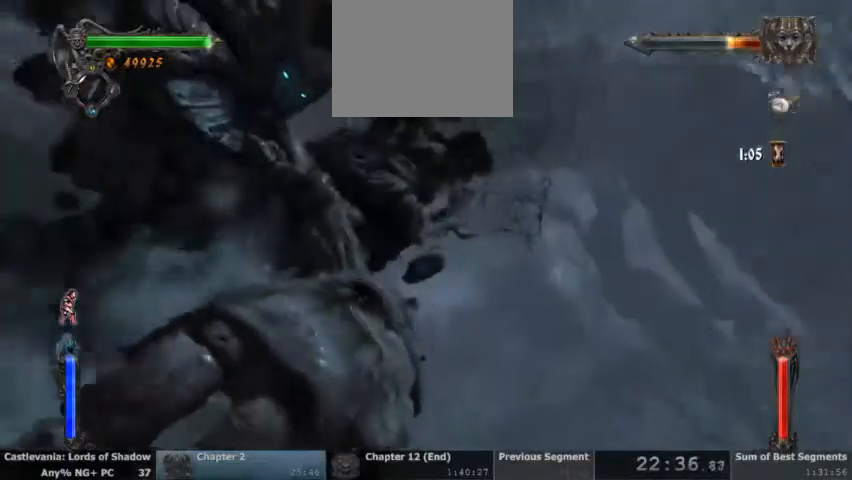
{"dt_ms": 500, "buttons": ["R2"], "events": []}
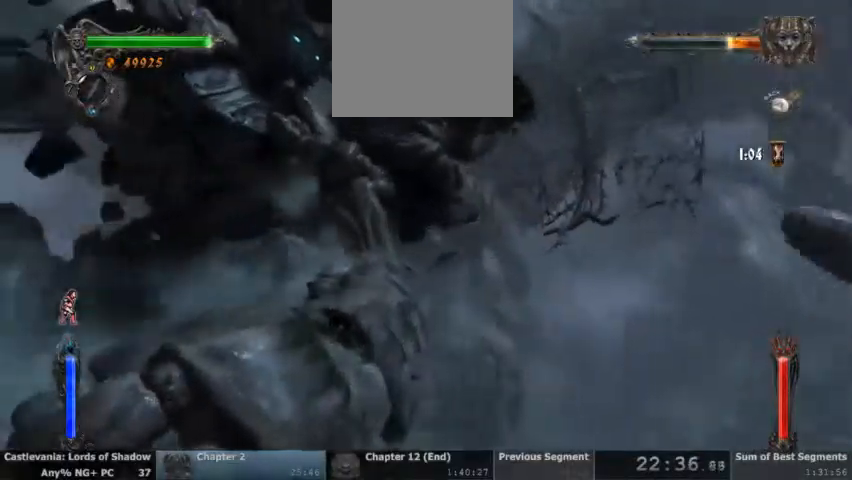
{"dt_ms": 500, "buttons": ["R2"], "events": []}
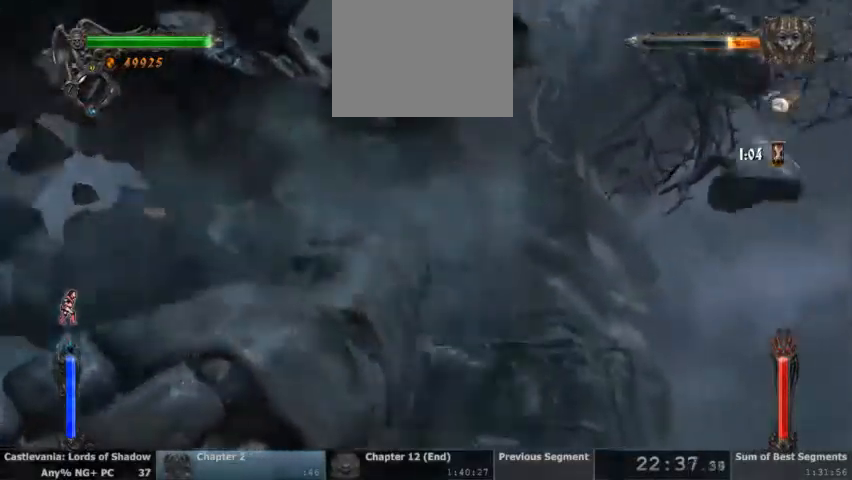
{"dt_ms": 500, "buttons": ["R2"]}
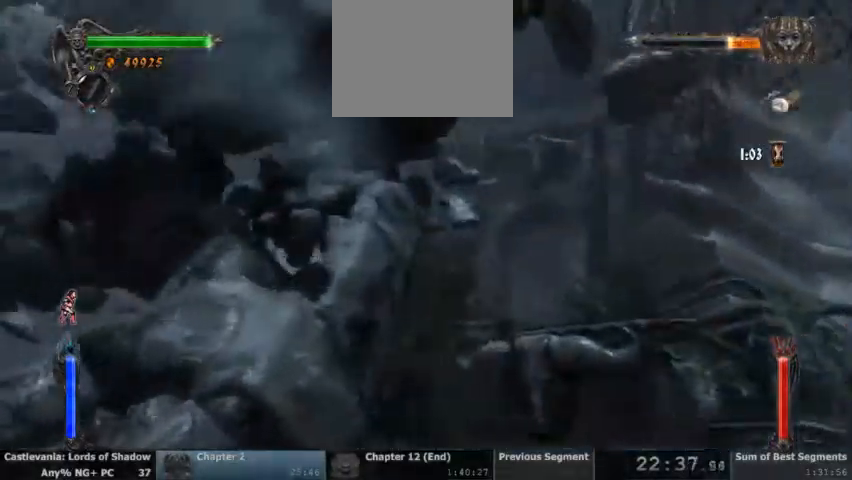
{"dt_ms": 500, "buttons": ["R2"], "events": []}
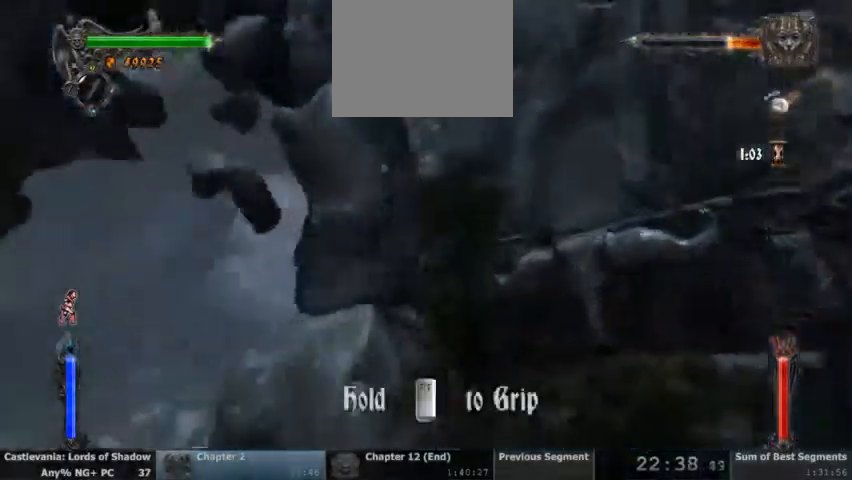
{"dt_ms": 500, "buttons": ["R2"], "events": []}
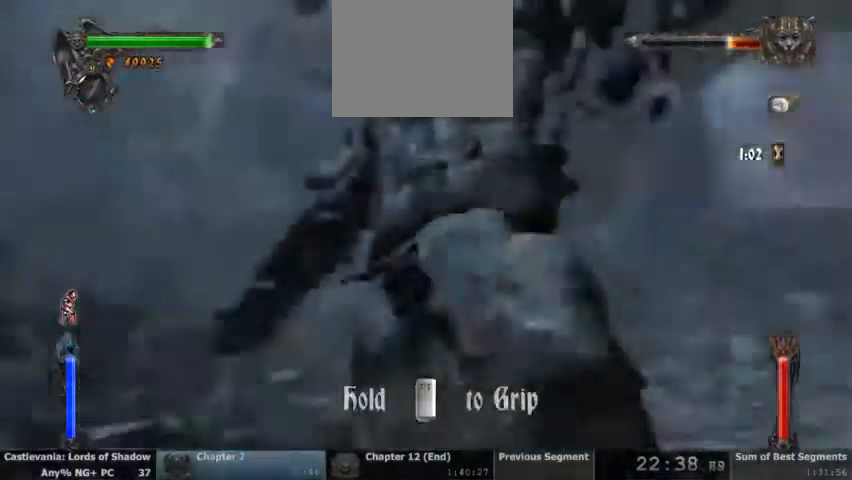
{"dt_ms": 500, "buttons": ["R2"]}
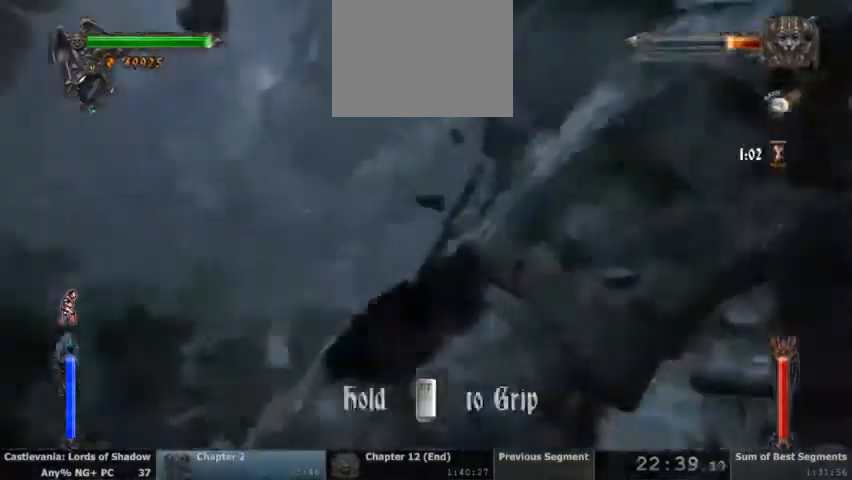
{"dt_ms": 500, "buttons": ["R2"]}
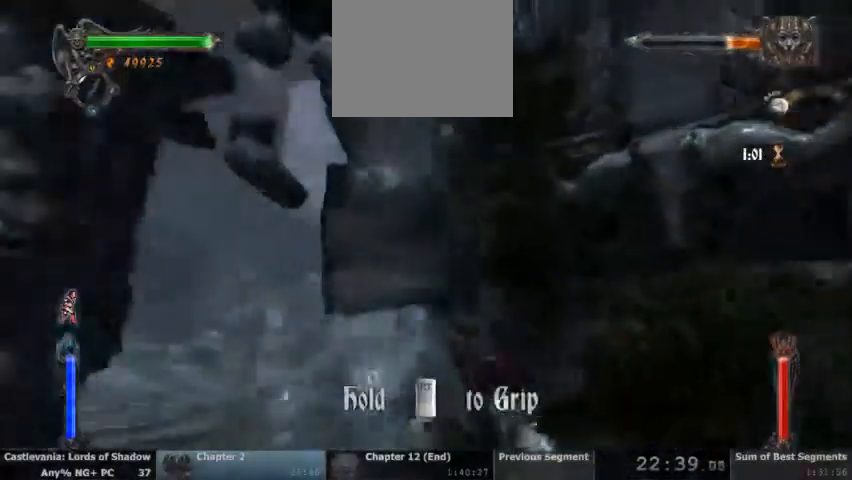
{"dt_ms": 500, "buttons": ["R2"]}
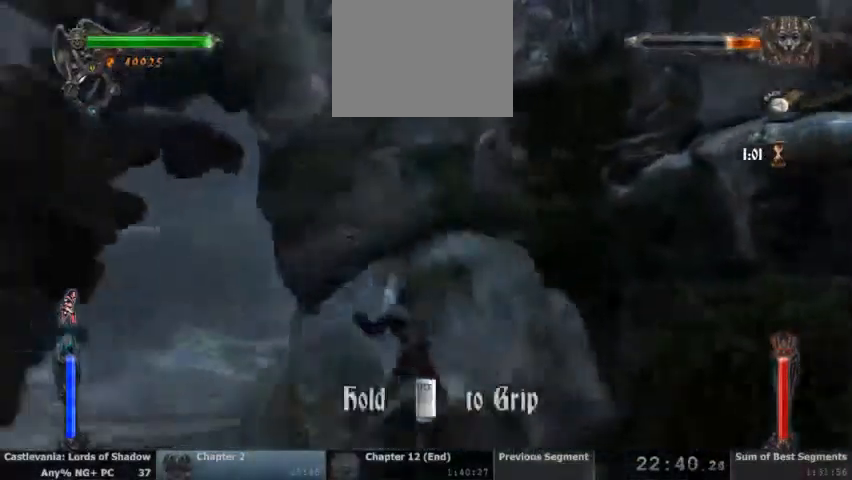
{"dt_ms": 1000, "buttons": ["R2"]}
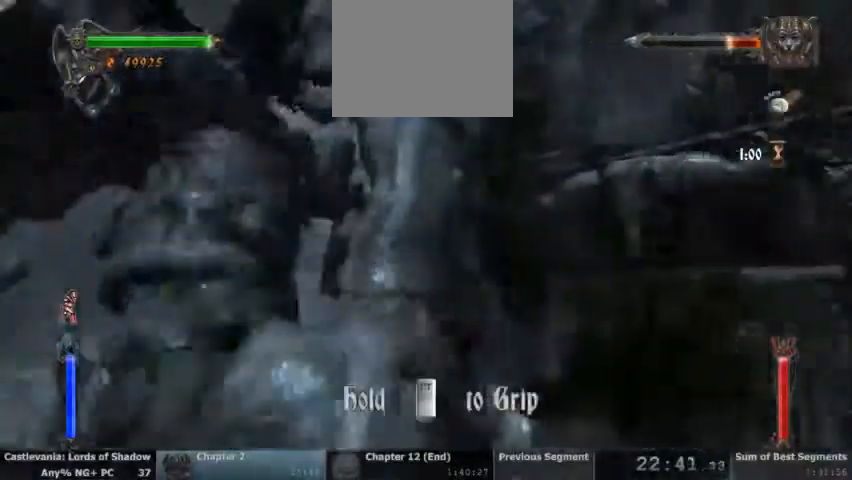
{"dt_ms": 1000, "buttons": ["R2"]}
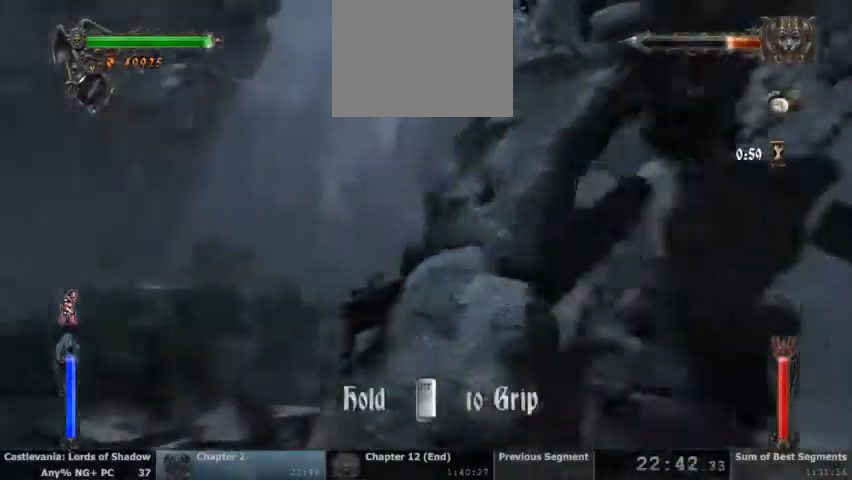
{"dt_ms": 500, "buttons": ["R2"]}
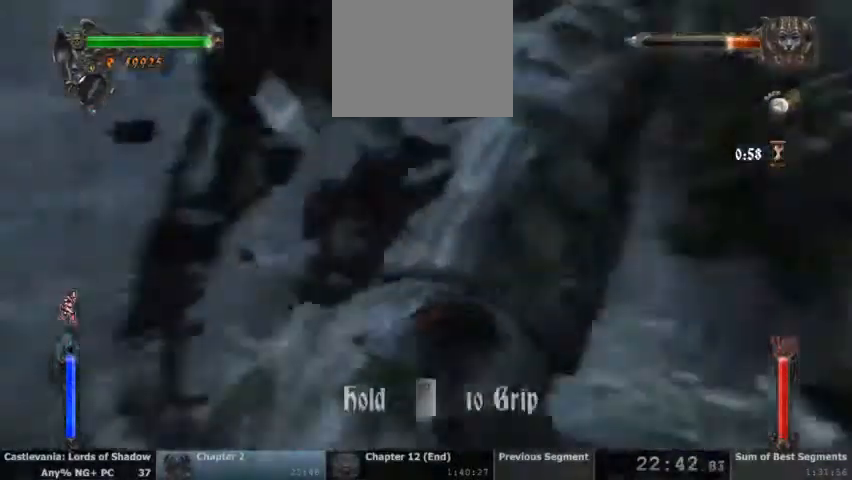
{"dt_ms": 500, "buttons": ["R2"], "events": []}
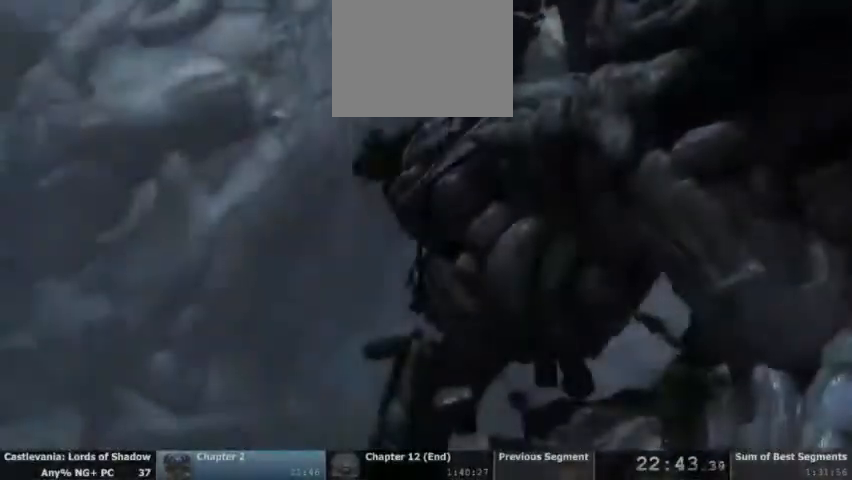
{"dt_ms": 500, "buttons": [], "events": [[300, "R2", "up"]]}